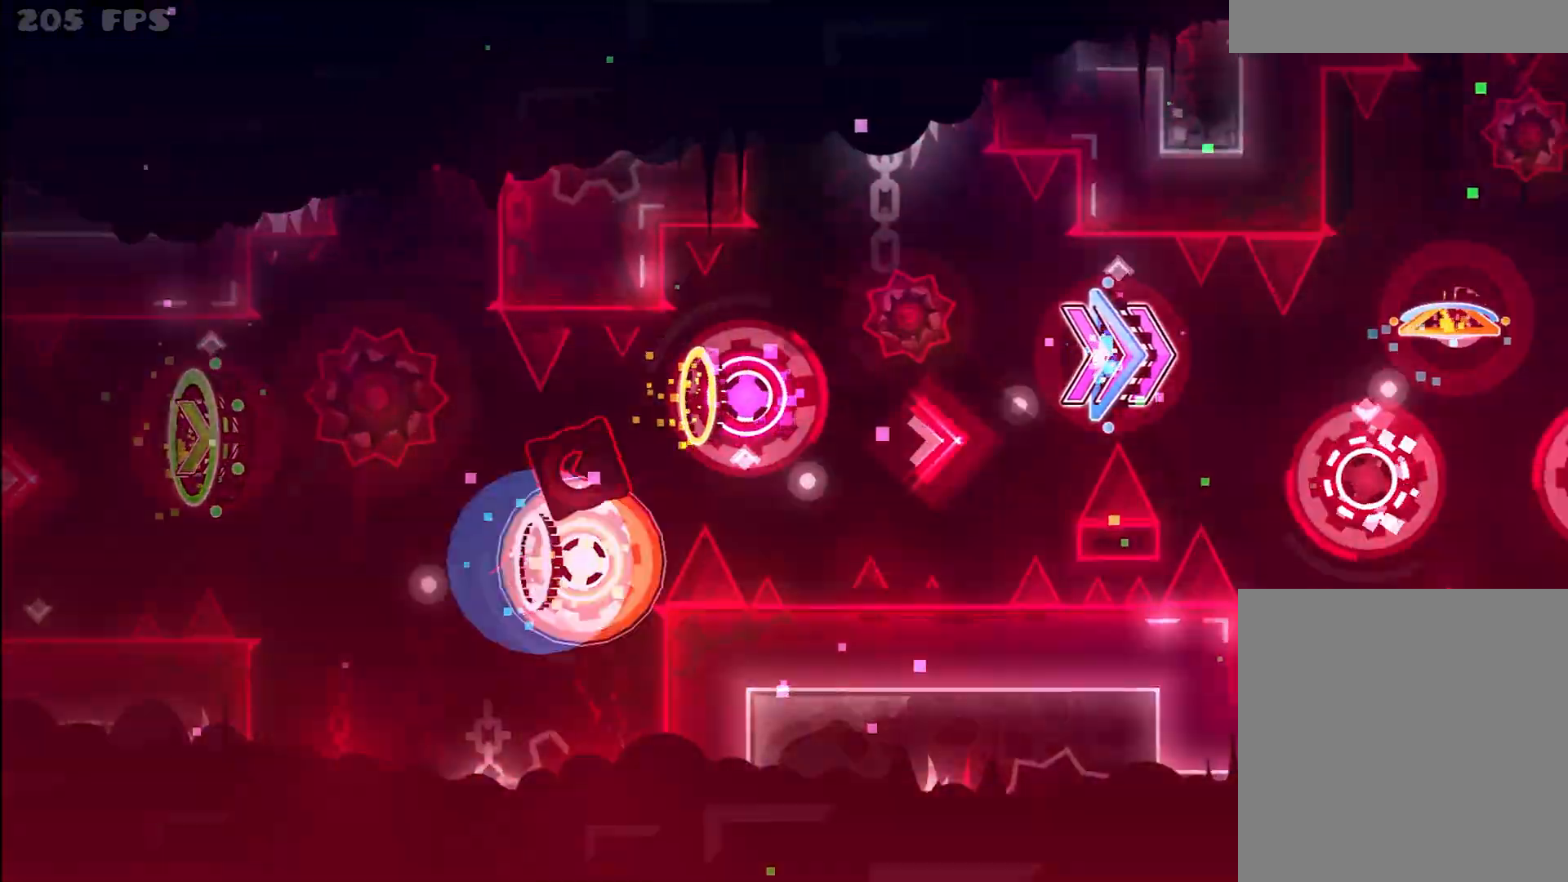
Gameplay with keyboard and mouse; each line is a JSON object with the keys and mouse buttons held at the frame after it. "events" lists presses ("down") and releases ("up") of "escape", "k", "space", "up", "mouse_left" and "mouse_right" between this image and that frame as [ms after this image, input, new state], when the widget could be followed in between. "mouse_left", "mouse_right" = the "left", "right" buttons of the "mouse" list. No other keys are recorded. Not read: f mouse_move.
{"keys": ["up"], "mouse": [], "events": [[67, "up", "down"], [217, "up", "up"], [500, "up", "down"]]}
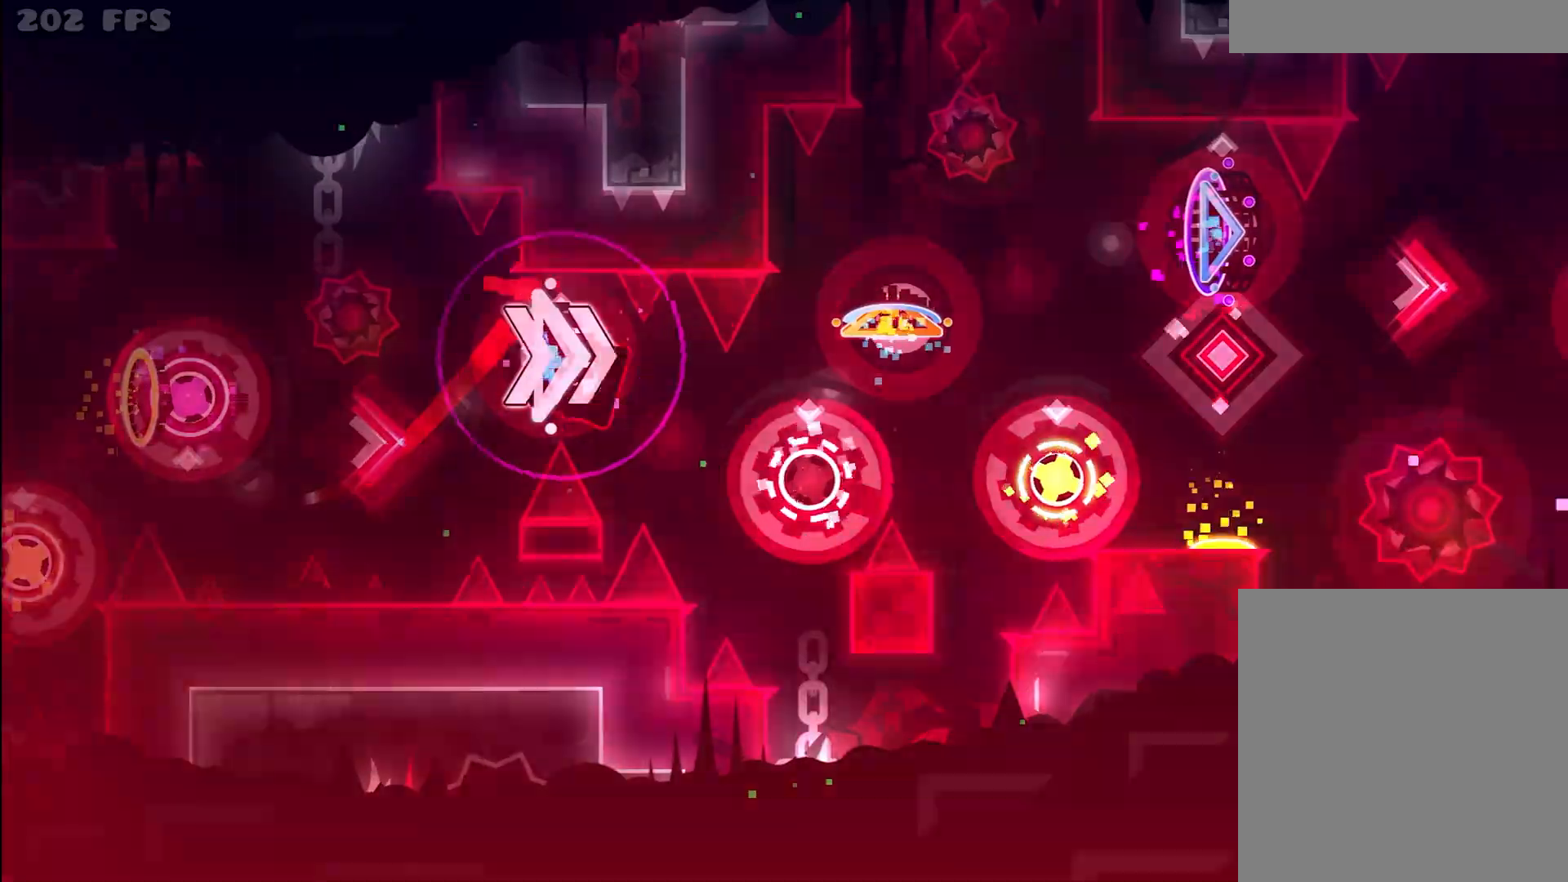
{"keys": ["up"], "mouse": [], "events": [[83, "up", "up"], [100, "up", "down"], [233, "up", "up"], [283, "up", "down"], [417, "up", "up"], [483, "up", "down"]]}
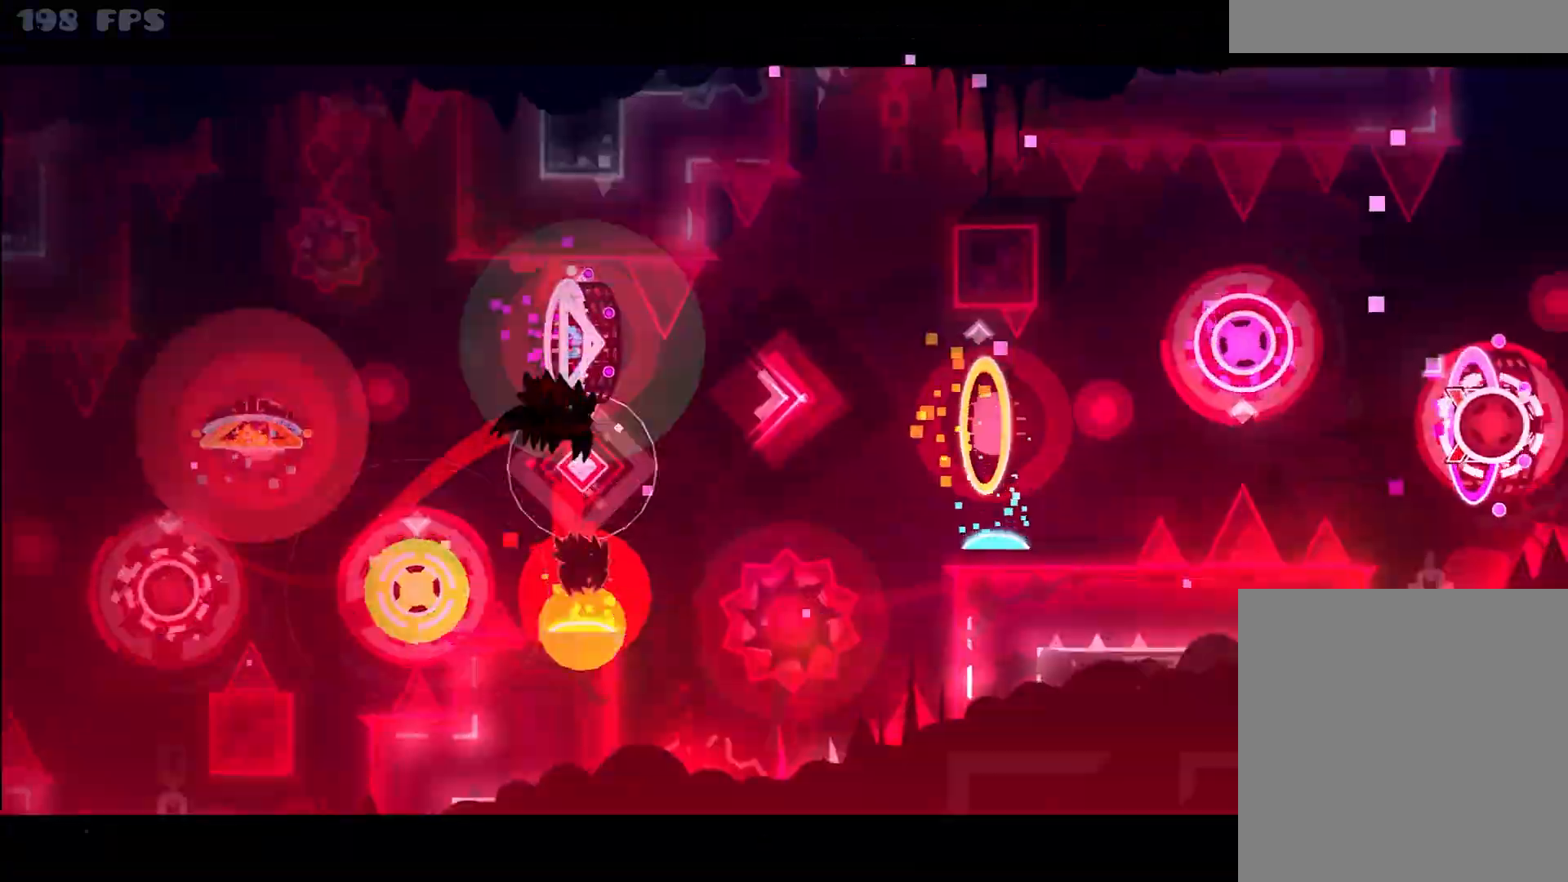
{"keys": ["up"], "mouse": [], "events": [[150, "up", "up"], [300, "up", "down"], [383, "up", "up"], [433, "up", "down"]]}
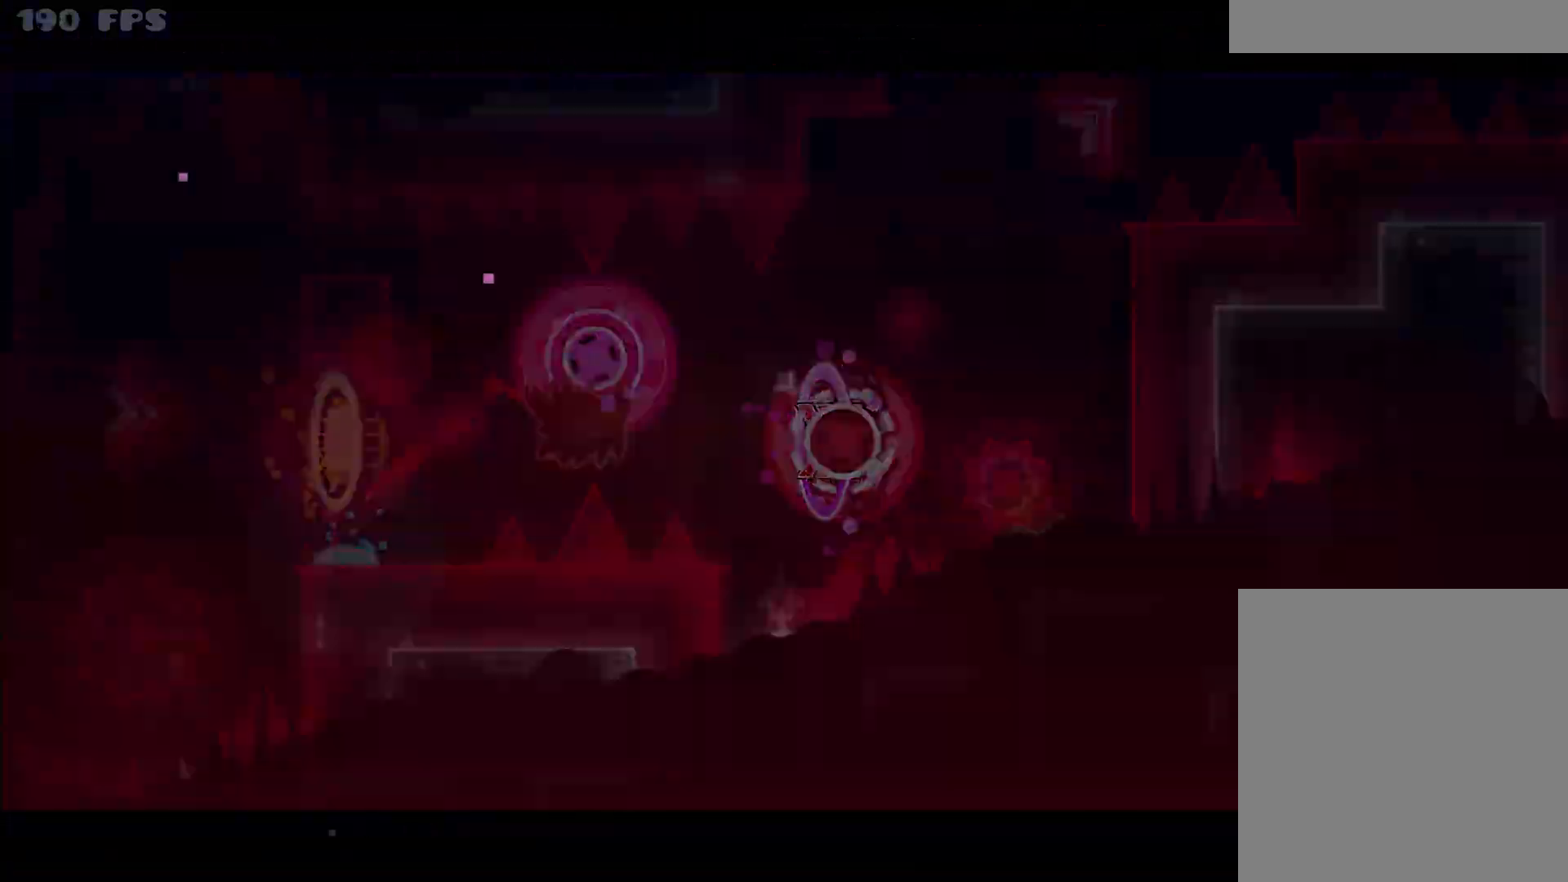
{"keys": ["up"], "mouse": [], "events": [[33, "up", "up"], [217, "up", "down"]]}
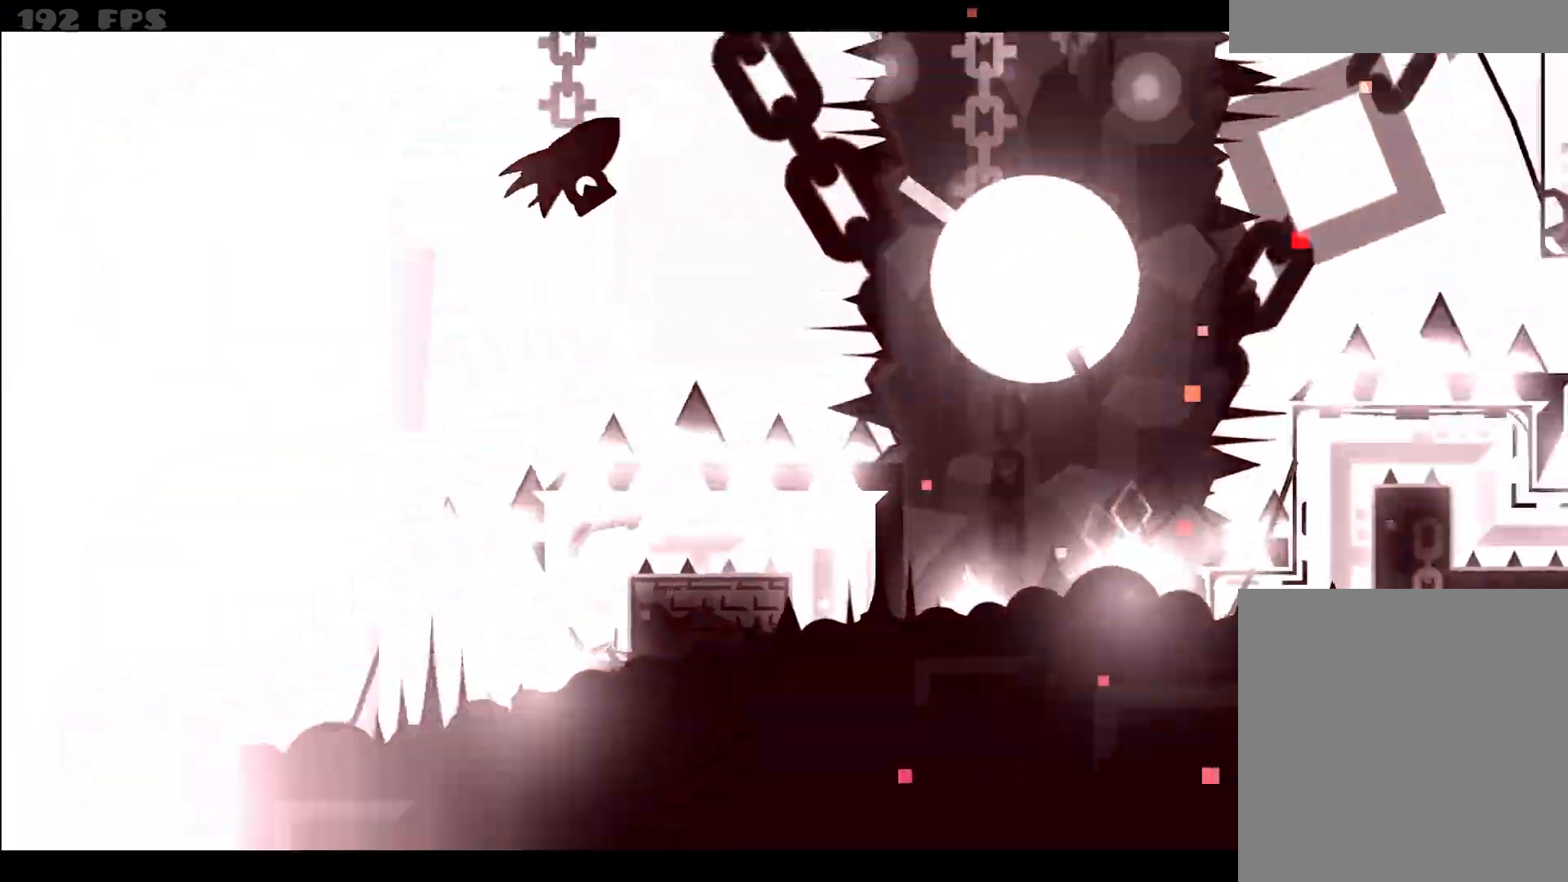
{"keys": ["up"], "mouse": [], "events": []}
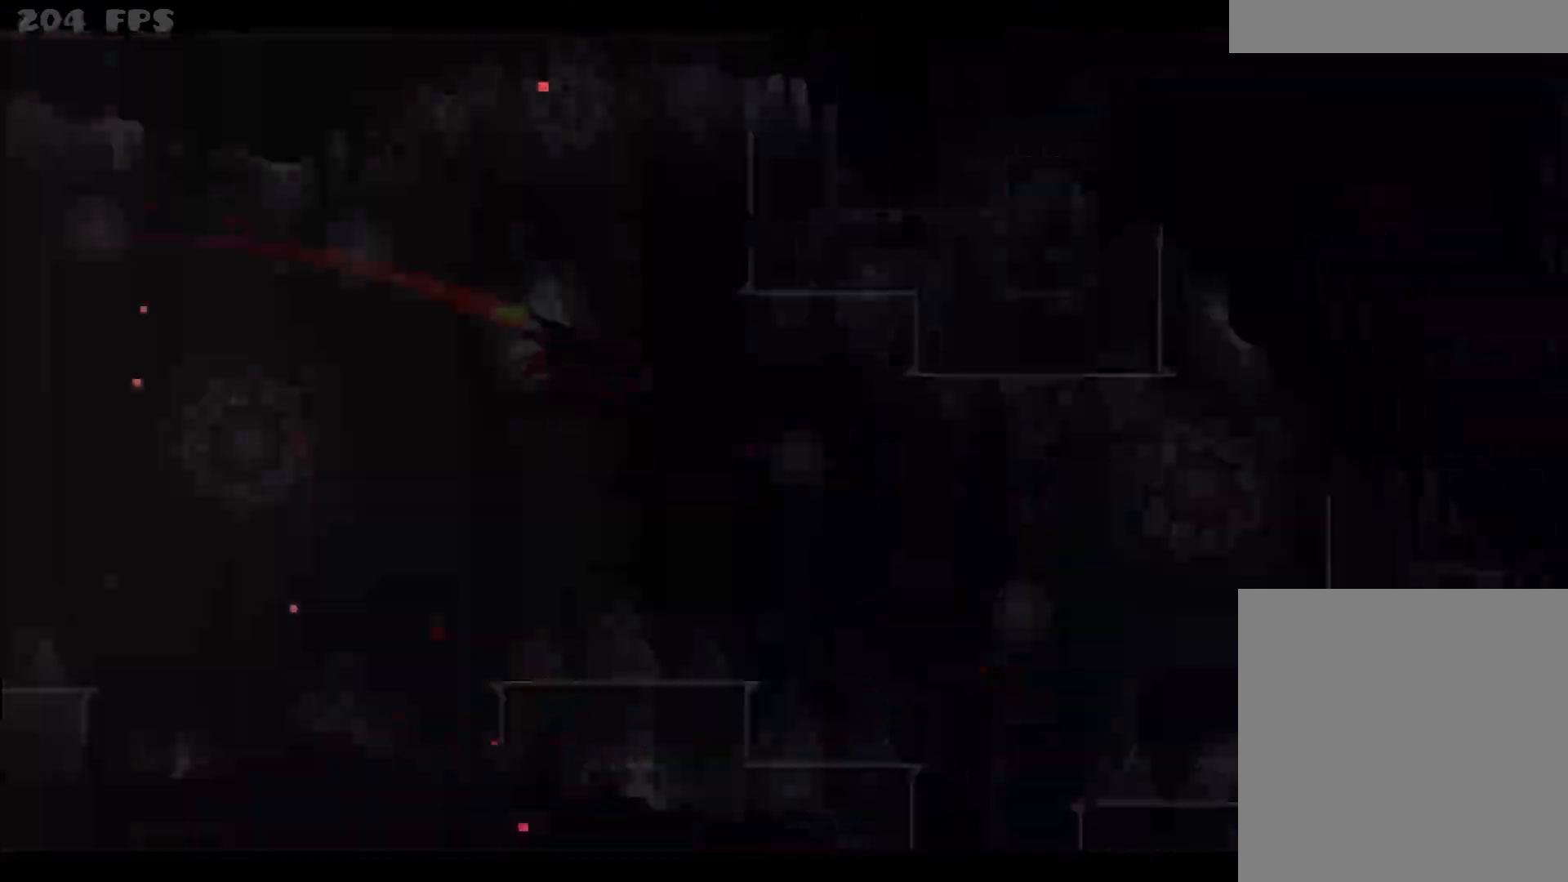
{"keys": ["up"], "mouse": []}
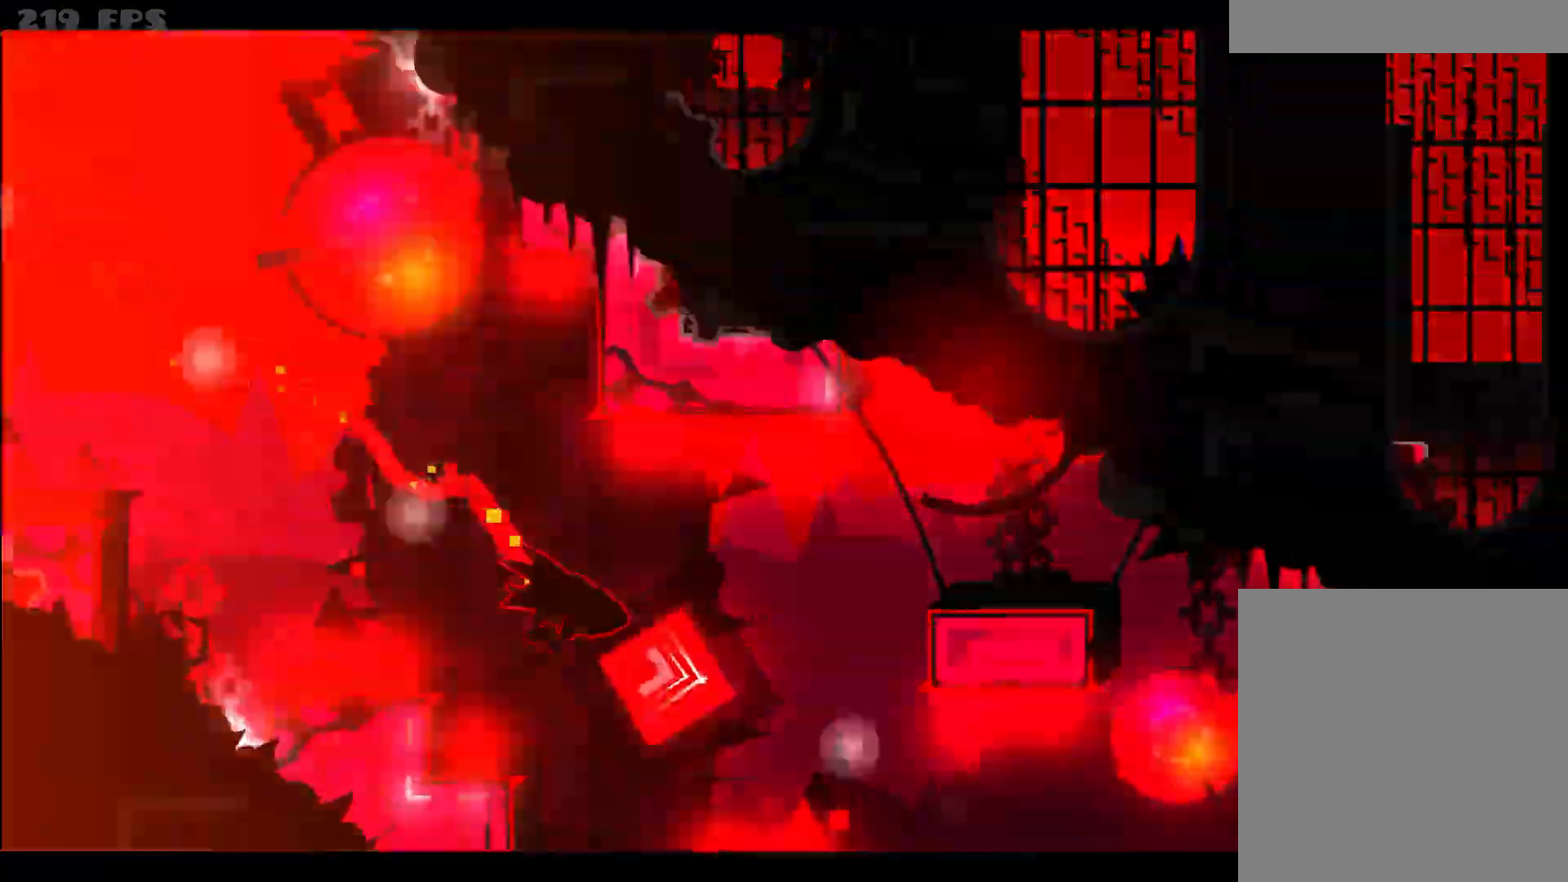
{"keys": [], "mouse": [], "events": [[217, "mouse_right", "down"], [250, "mouse_left", "down"], [267, "mouse_right", "up"], [300, "mouse_left", "up"], [500, "up", "up"]]}
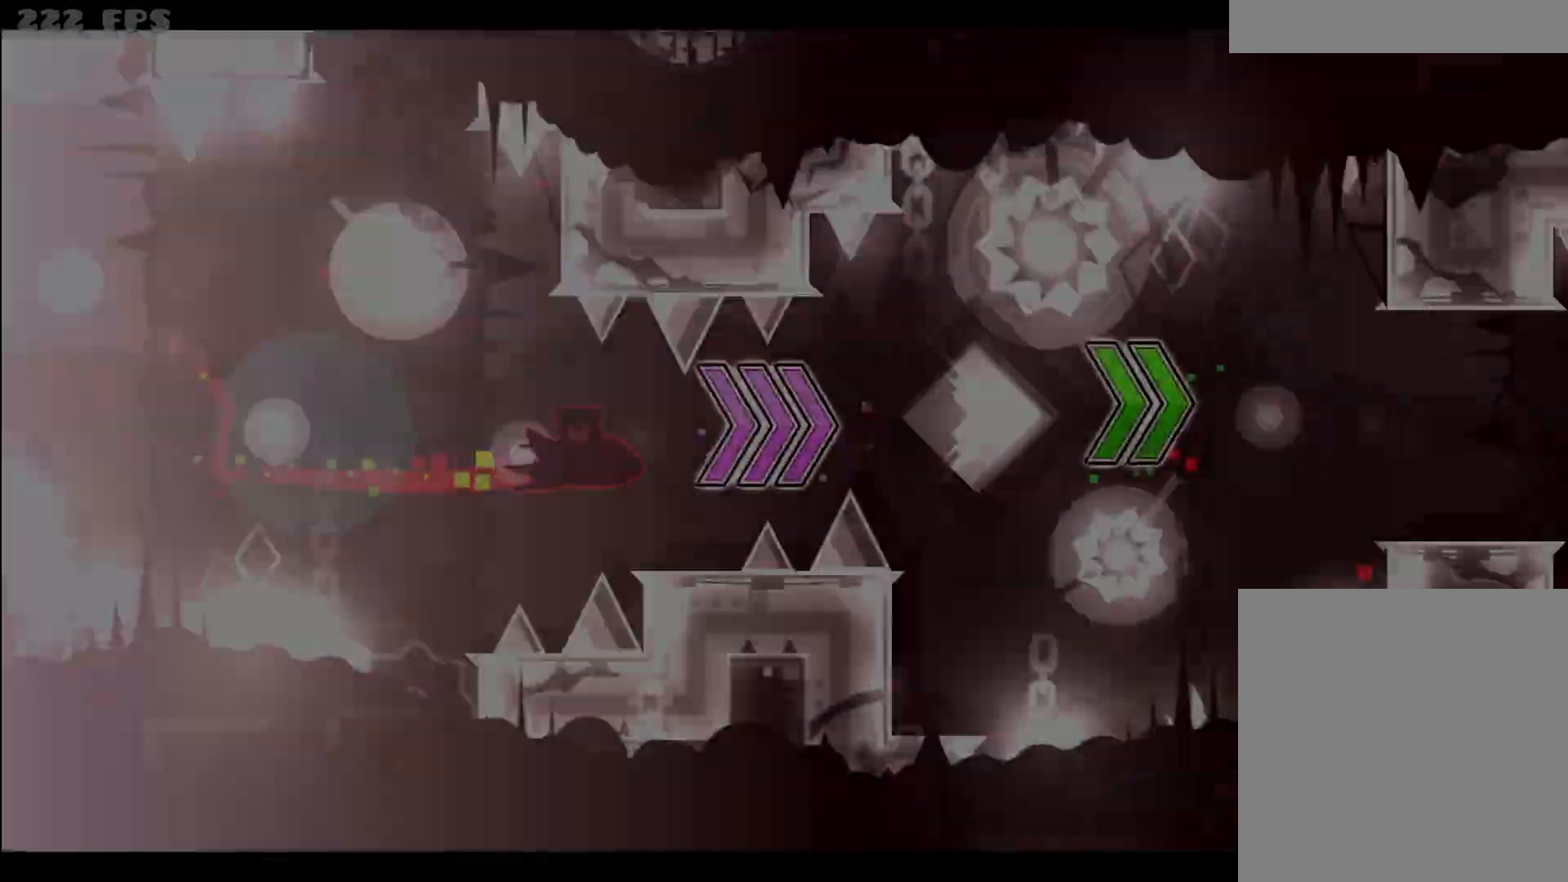
{"keys": ["up"], "mouse": [], "events": [[133, "up", "down"], [233, "up", "up"], [433, "up", "down"]]}
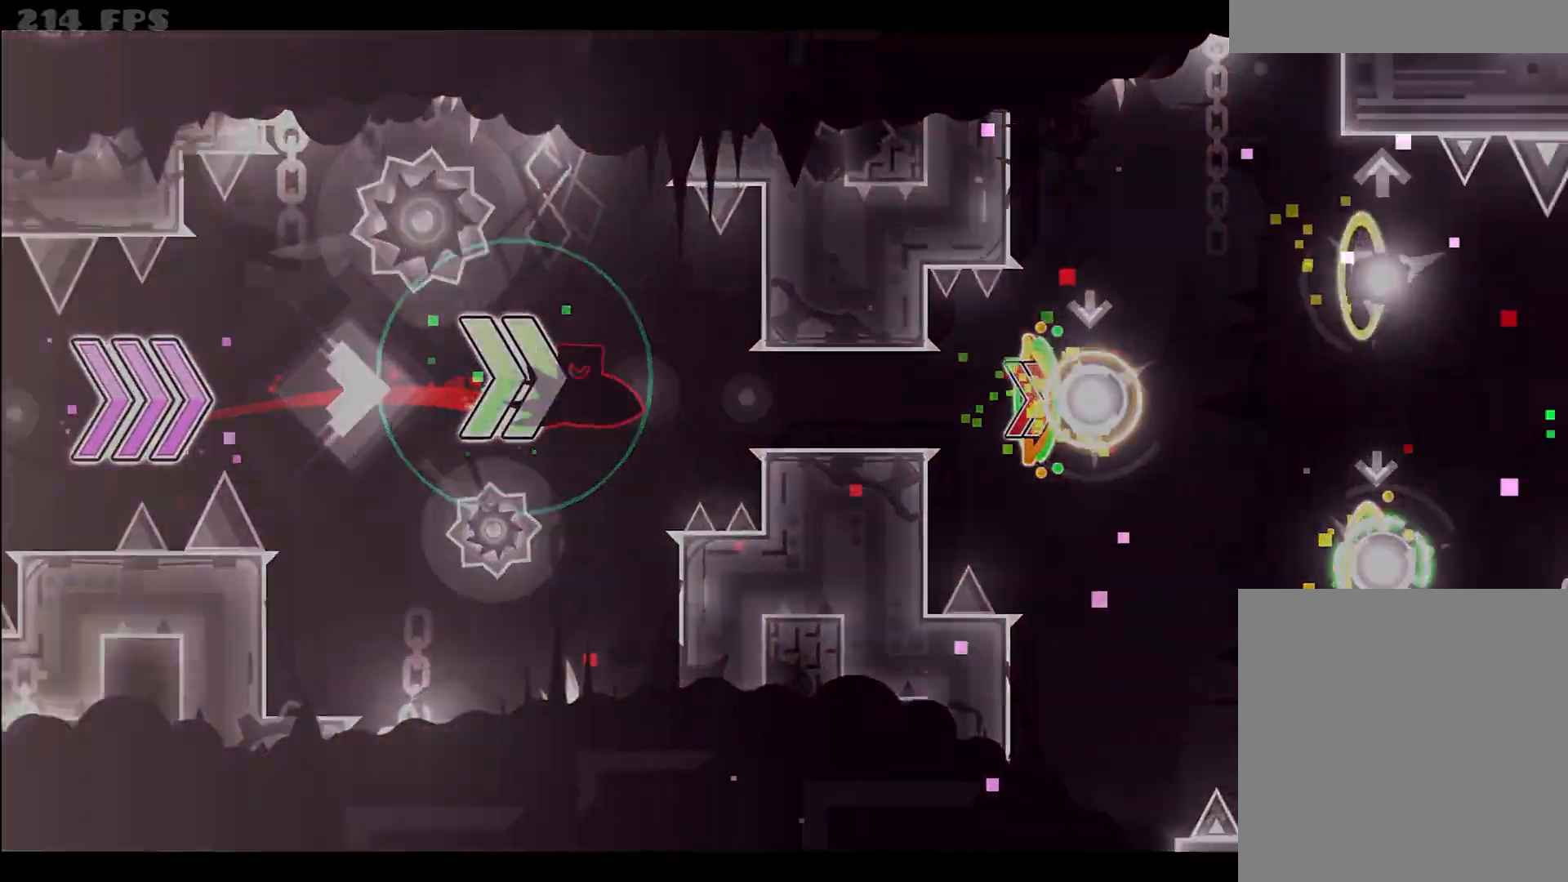
{"keys": ["up"], "mouse": [], "events": [[67, "up", "up"], [417, "up", "down"]]}
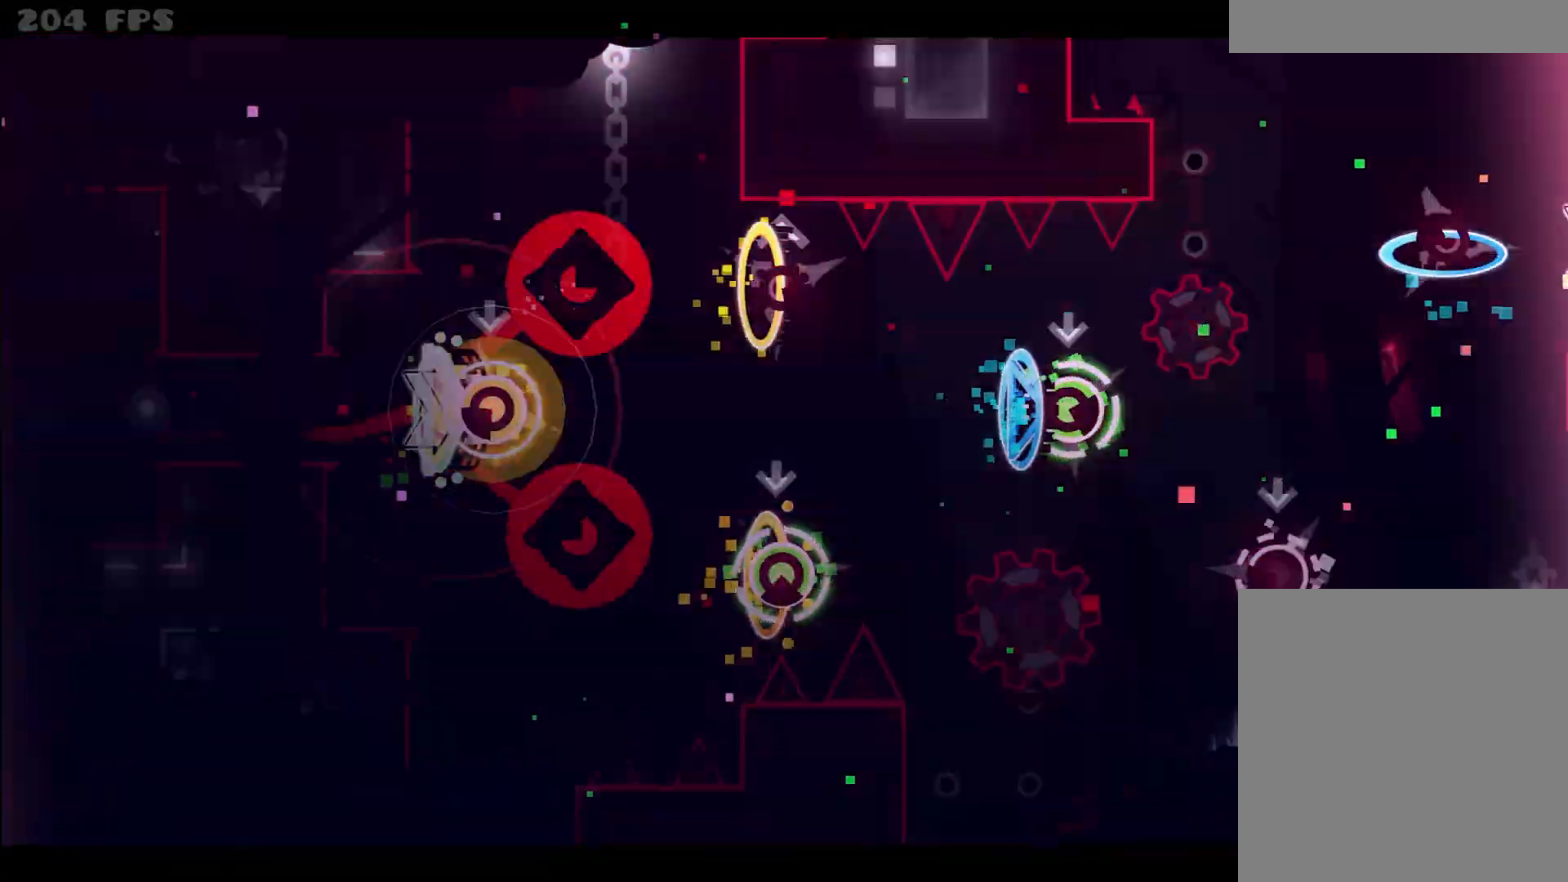
{"keys": ["up"], "mouse": [], "events": [[33, "up", "up"], [67, "up", "down"], [217, "up", "up"], [250, "up", "down"], [400, "up", "up"], [450, "up", "down"]]}
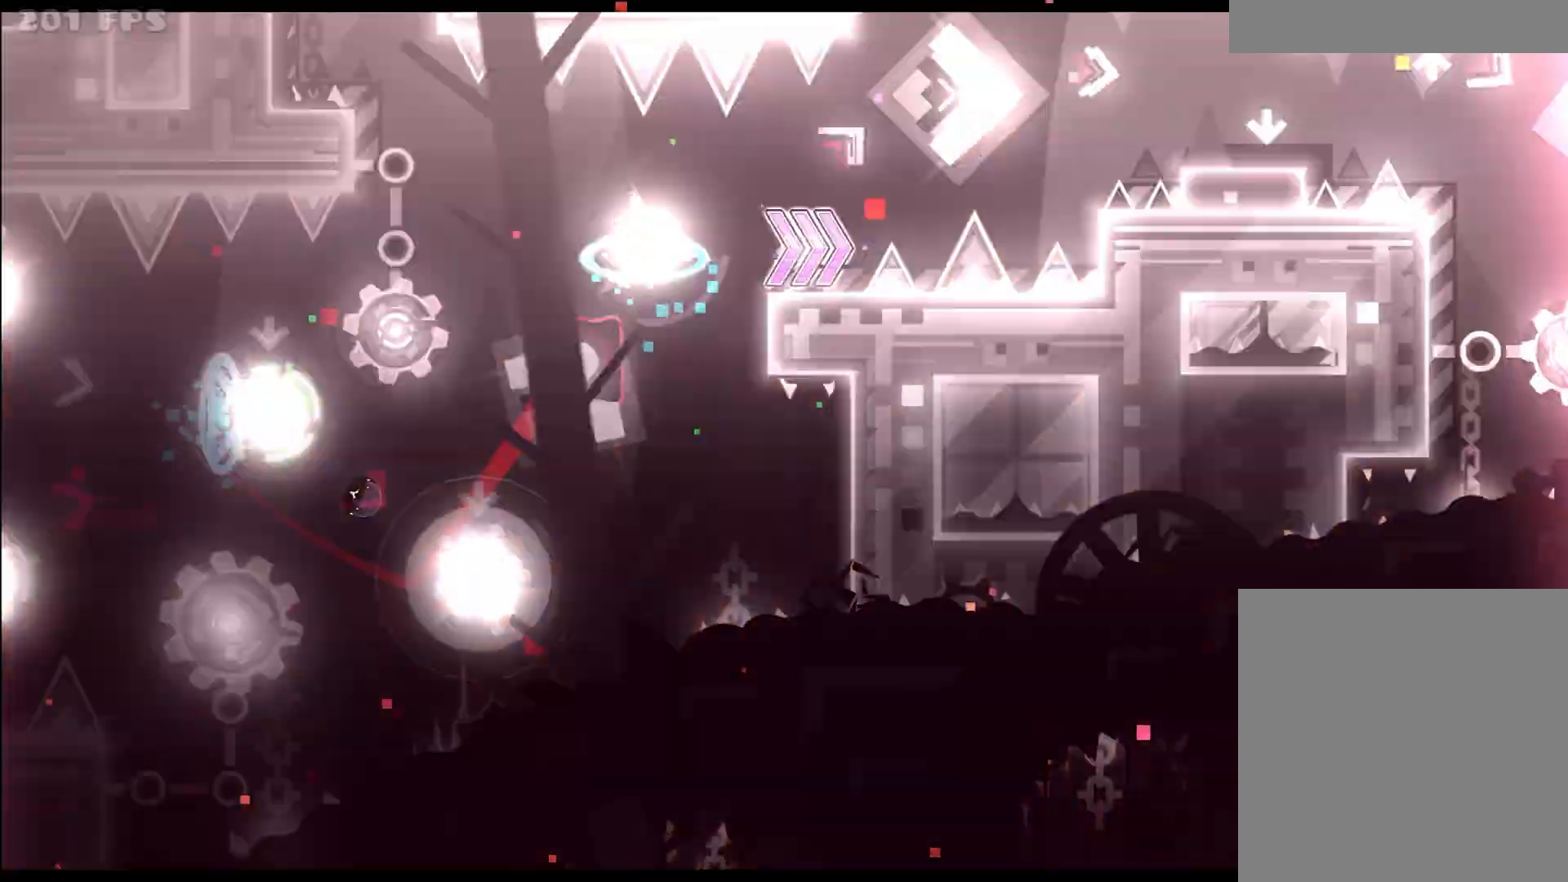
{"keys": [], "mouse": [], "events": [[50, "up", "up"], [83, "up", "down"], [233, "up", "up"]]}
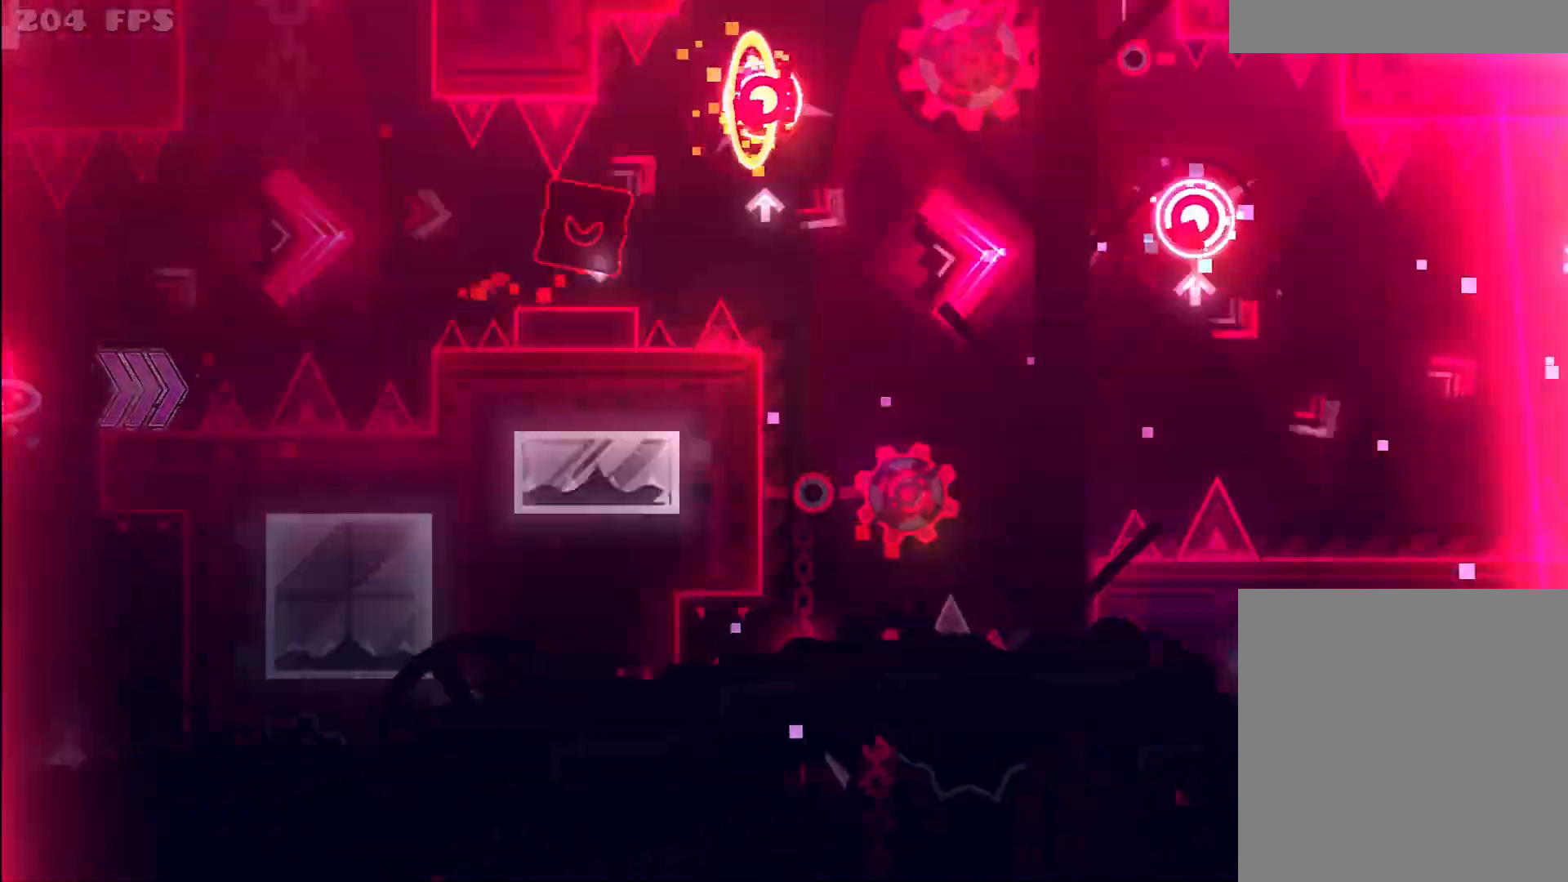
{"keys": ["up"], "mouse": [], "events": [[17, "up", "down"], [250, "up", "up"], [483, "up", "down"]]}
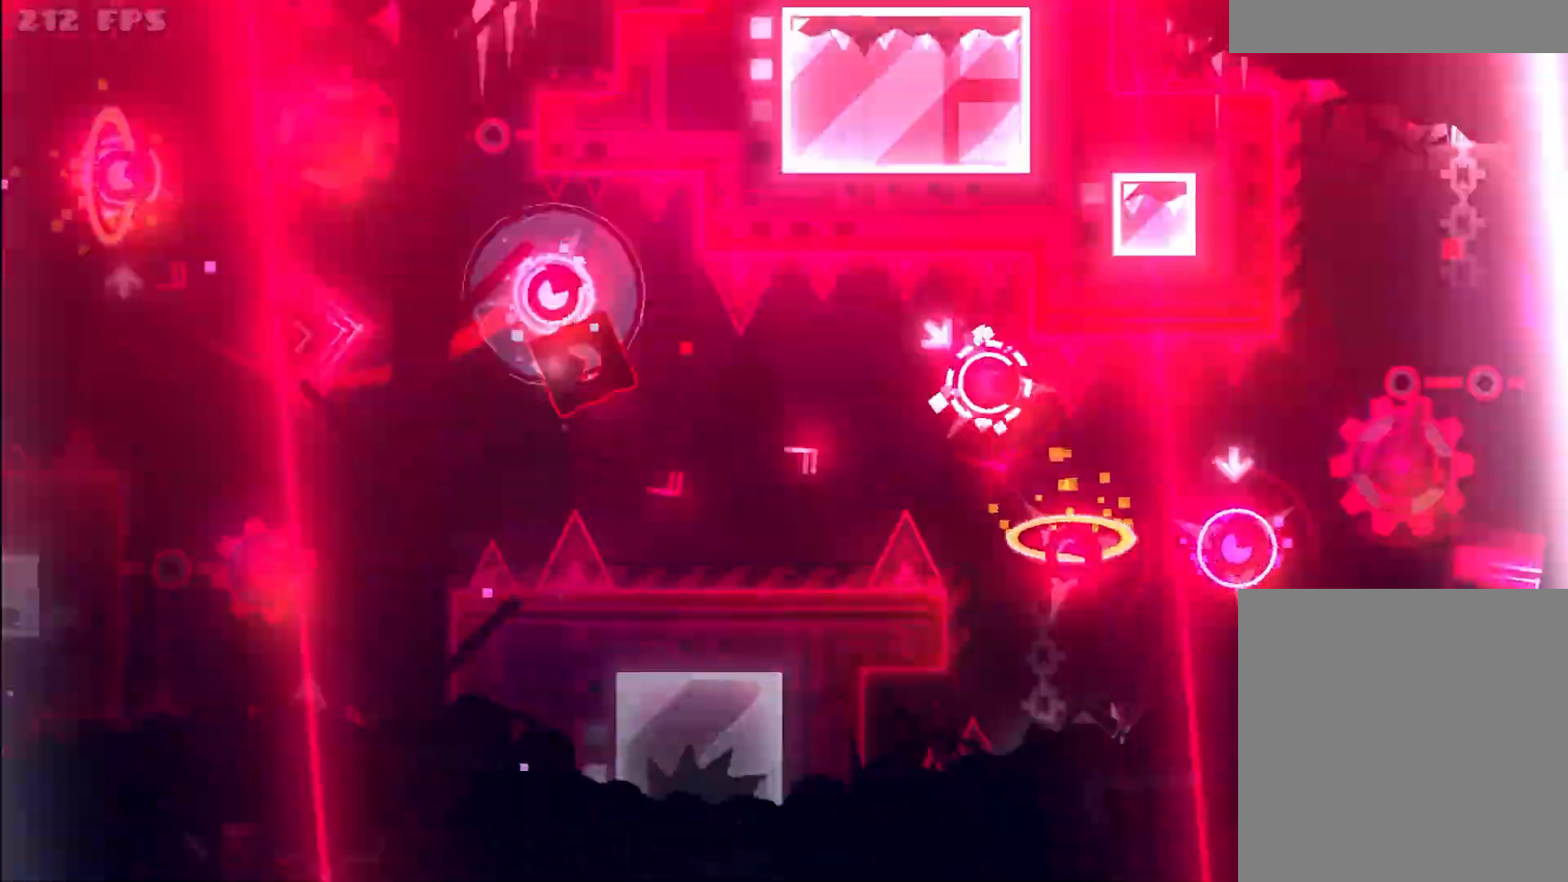
{"keys": ["up"], "mouse": [], "events": [[217, "up", "up"], [300, "up", "down"], [400, "up", "up"], [500, "up", "down"]]}
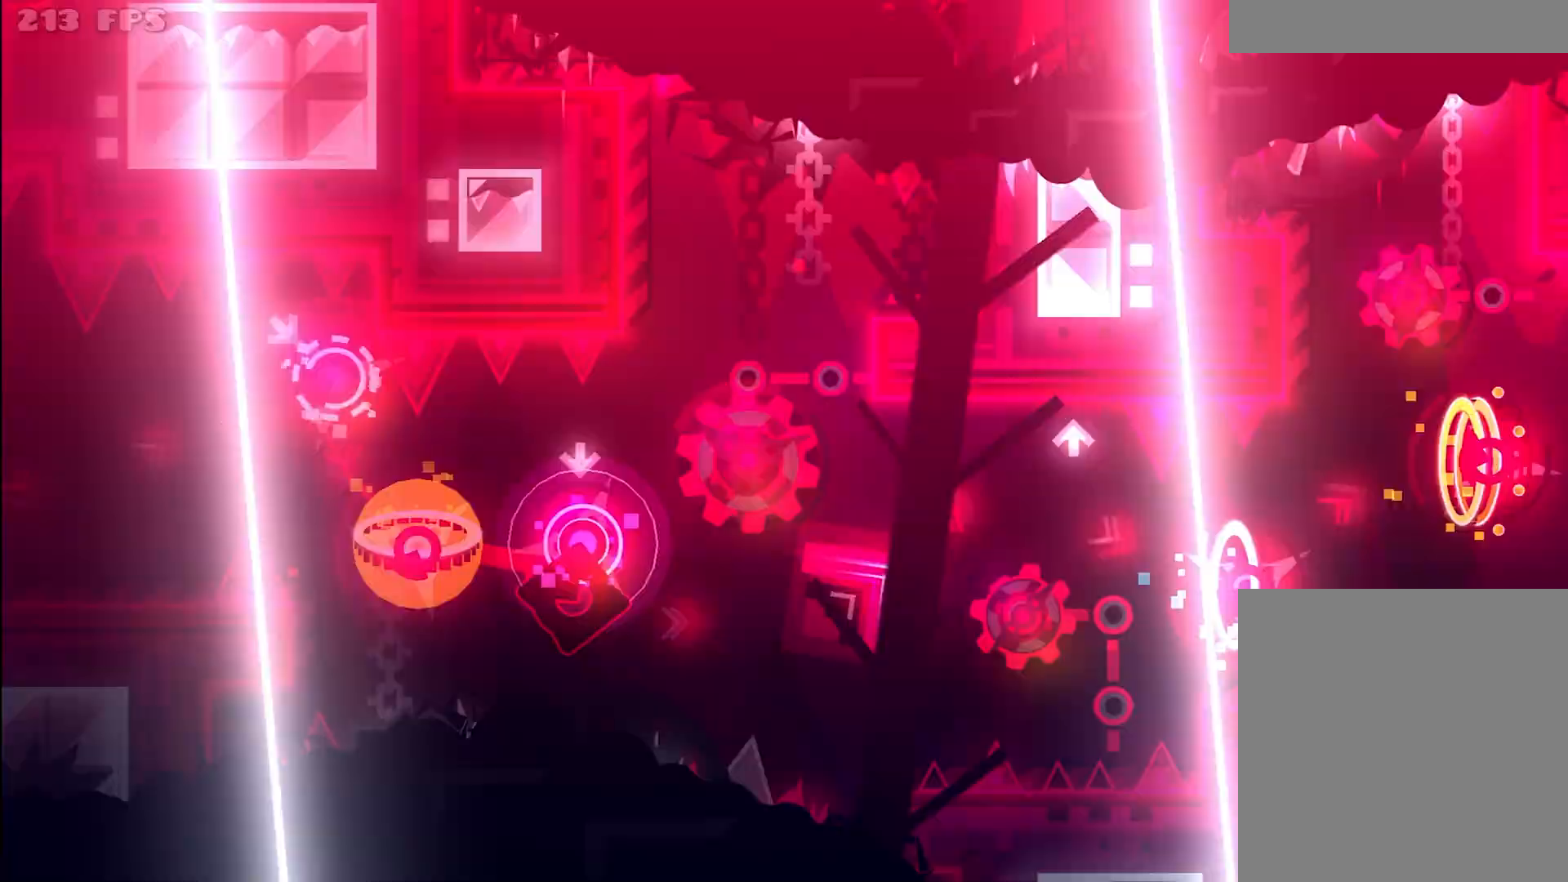
{"keys": ["up"], "mouse": []}
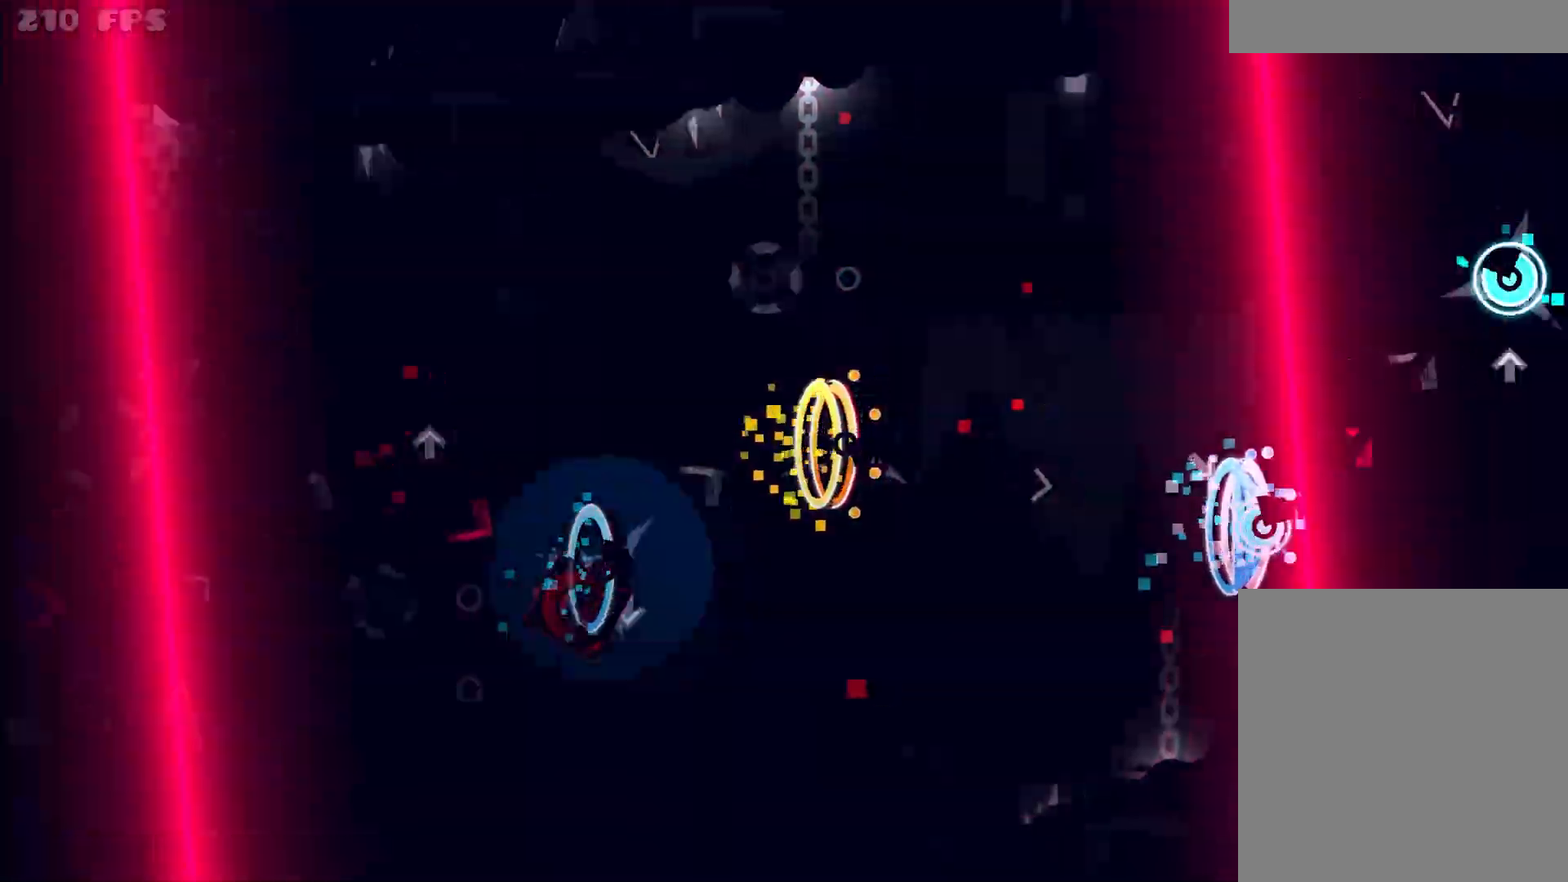
{"keys": [], "mouse": [], "events": [[150, "up", "up"], [250, "up", "down"], [333, "up", "up"]]}
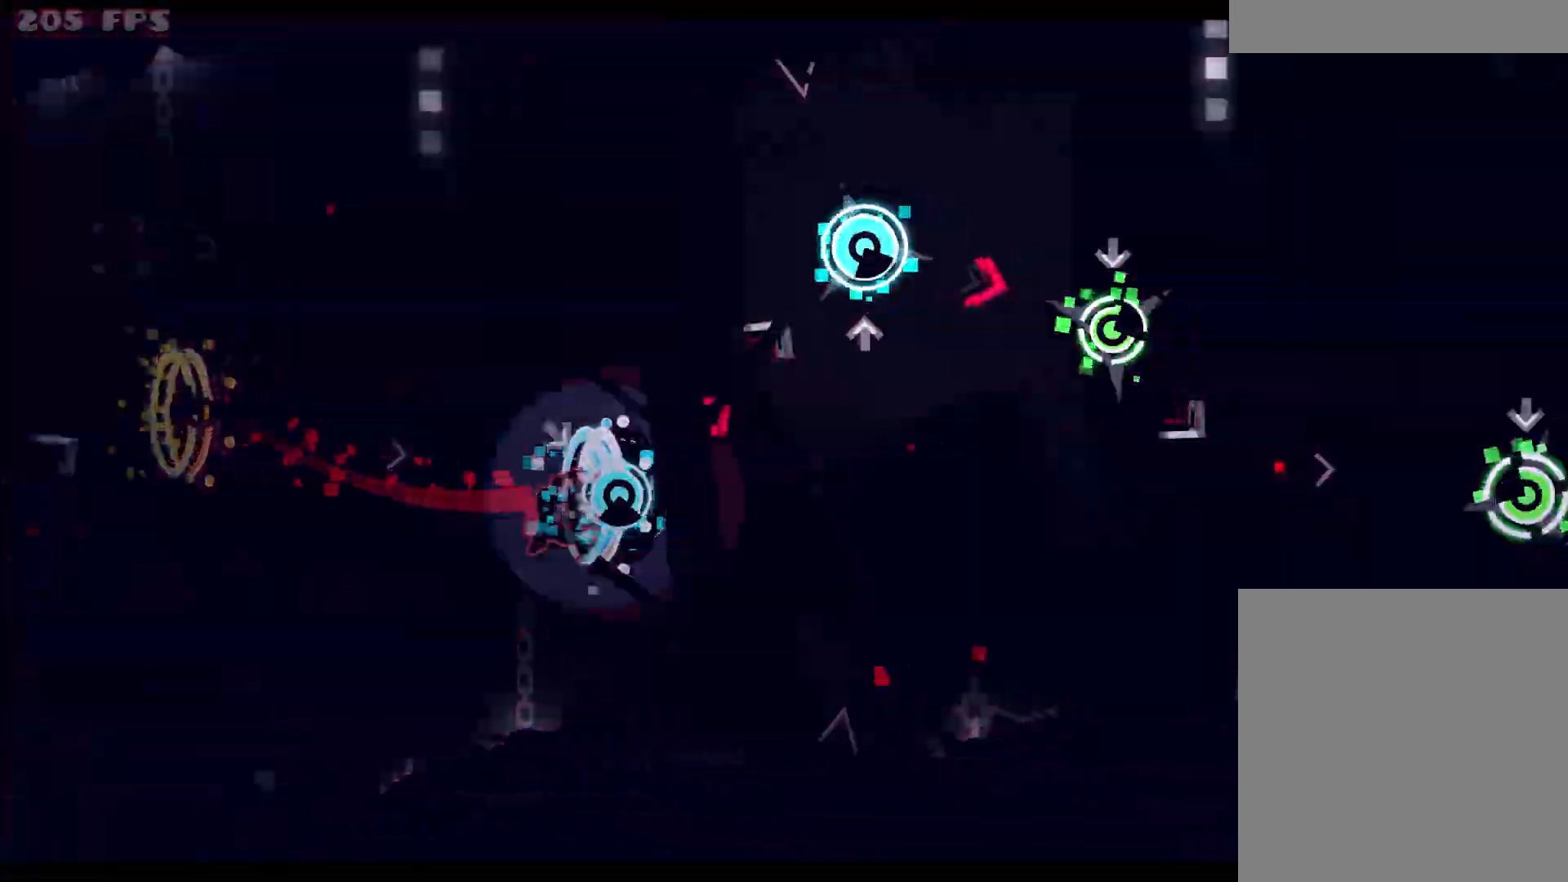
{"keys": ["up"], "mouse": [], "events": [[33, "up", "down"], [117, "up", "up"], [217, "up", "down"], [317, "up", "up"], [400, "up", "down"]]}